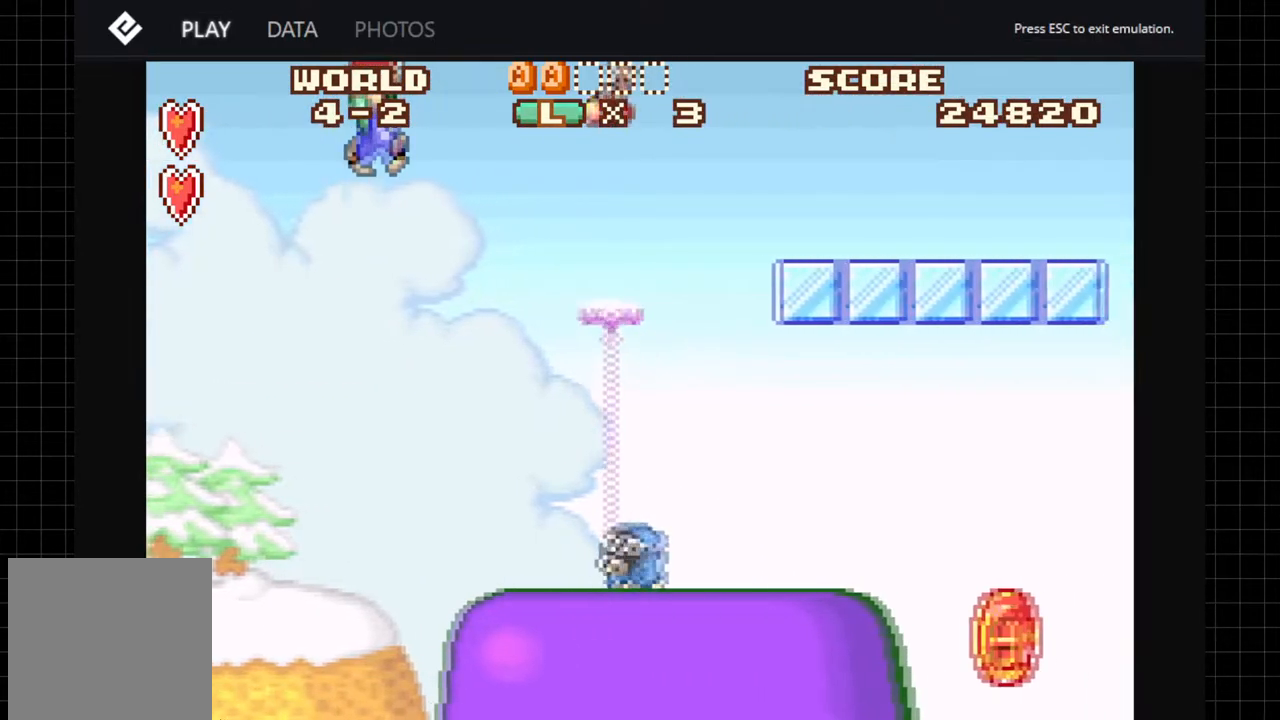
Gameplay with a controller (Xbox layout); each line is a JSON object with the inputs held at the frame after it. "events" lists button and stick changes between this image and that frame as [ms after this image, input, new state], when the widget could be followed in between. Not read: DPAD_RIGHT L3 R3.
{"buttons": ["A", "B", "DPAD_LEFT"], "left_stick": "center", "right_stick": "center", "events": [[250, "B", "up"], [333, "DPAD_LEFT", "down"], [483, "B", "down"]]}
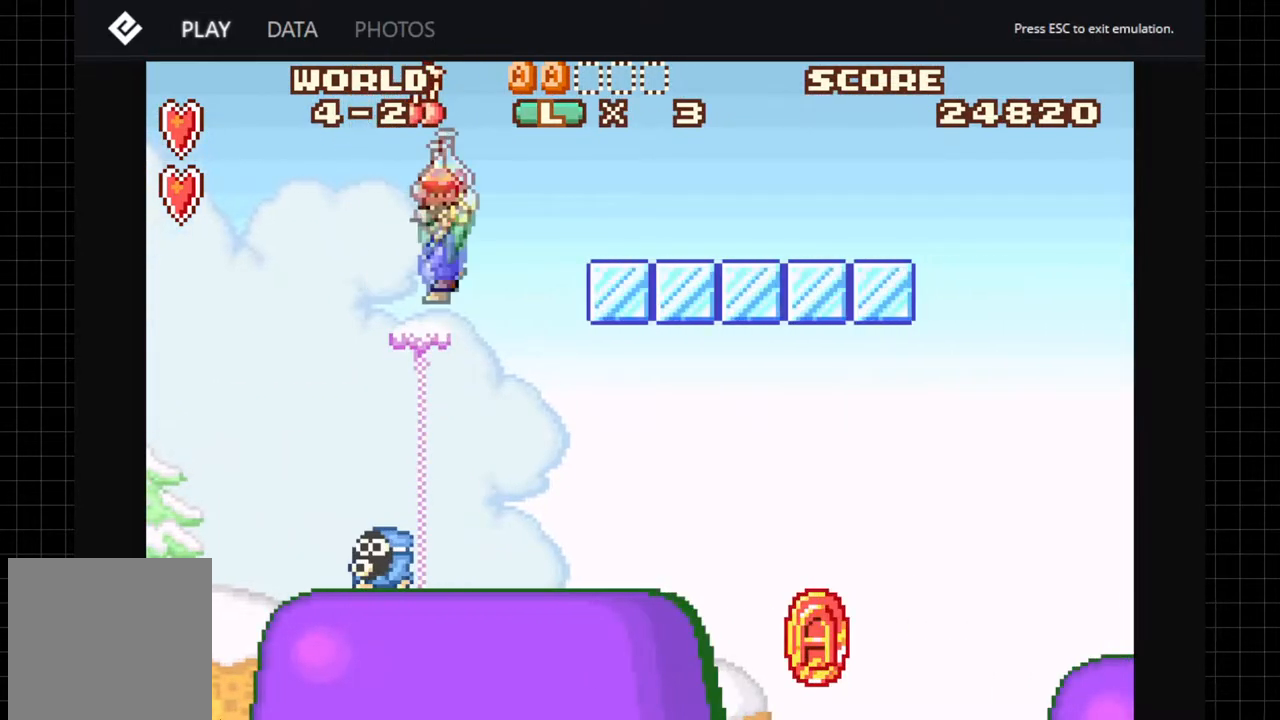
{"buttons": ["A", "B", "DPAD_LEFT"], "left_stick": "center", "right_stick": "center", "events": [[317, "DPAD_LEFT", "up"], [433, "DPAD_LEFT", "down"]]}
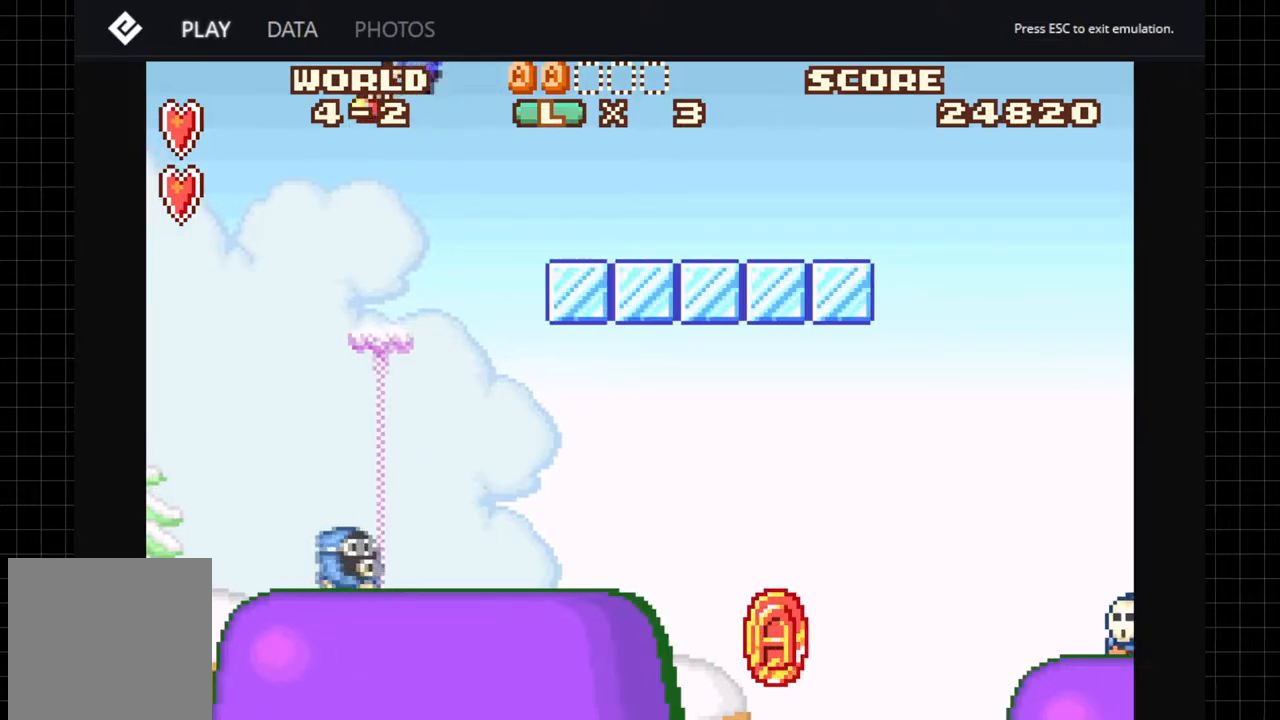
{"buttons": ["A", "B"], "left_stick": "center", "right_stick": "center", "events": [[50, "DPAD_LEFT", "up"]]}
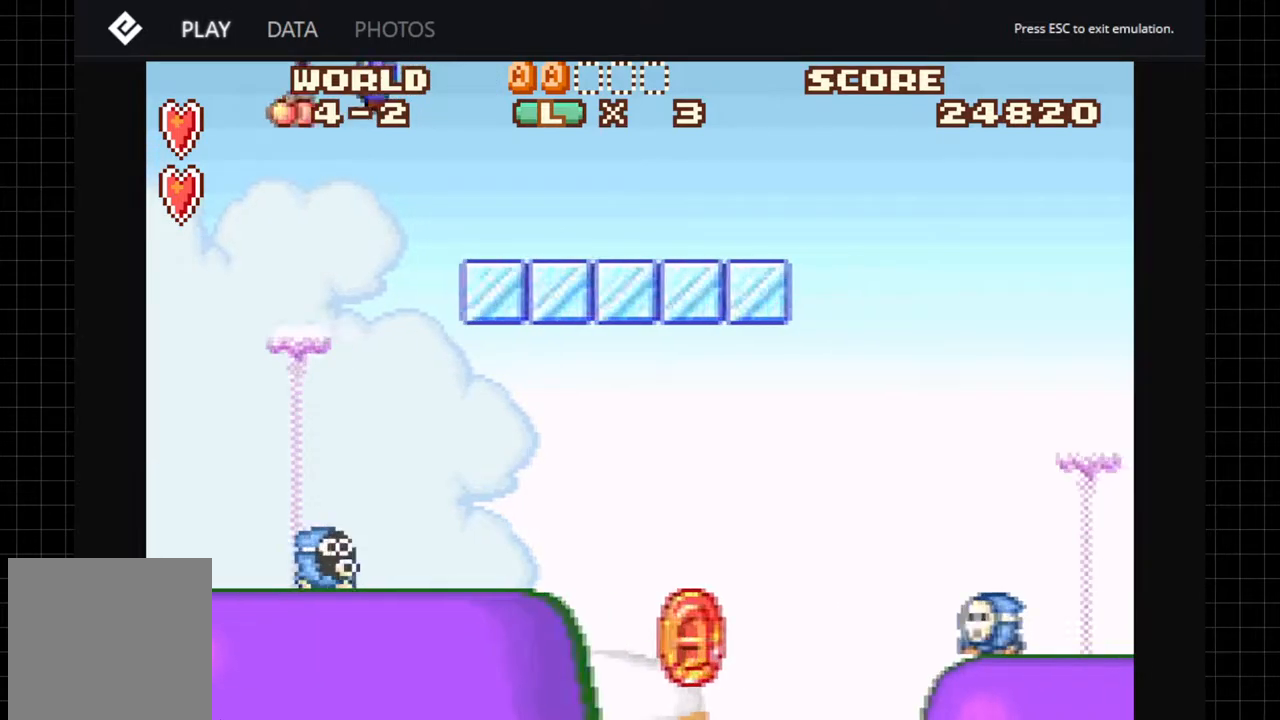
{"buttons": ["A"], "left_stick": "center", "right_stick": "center", "events": [[100, "B", "up"]]}
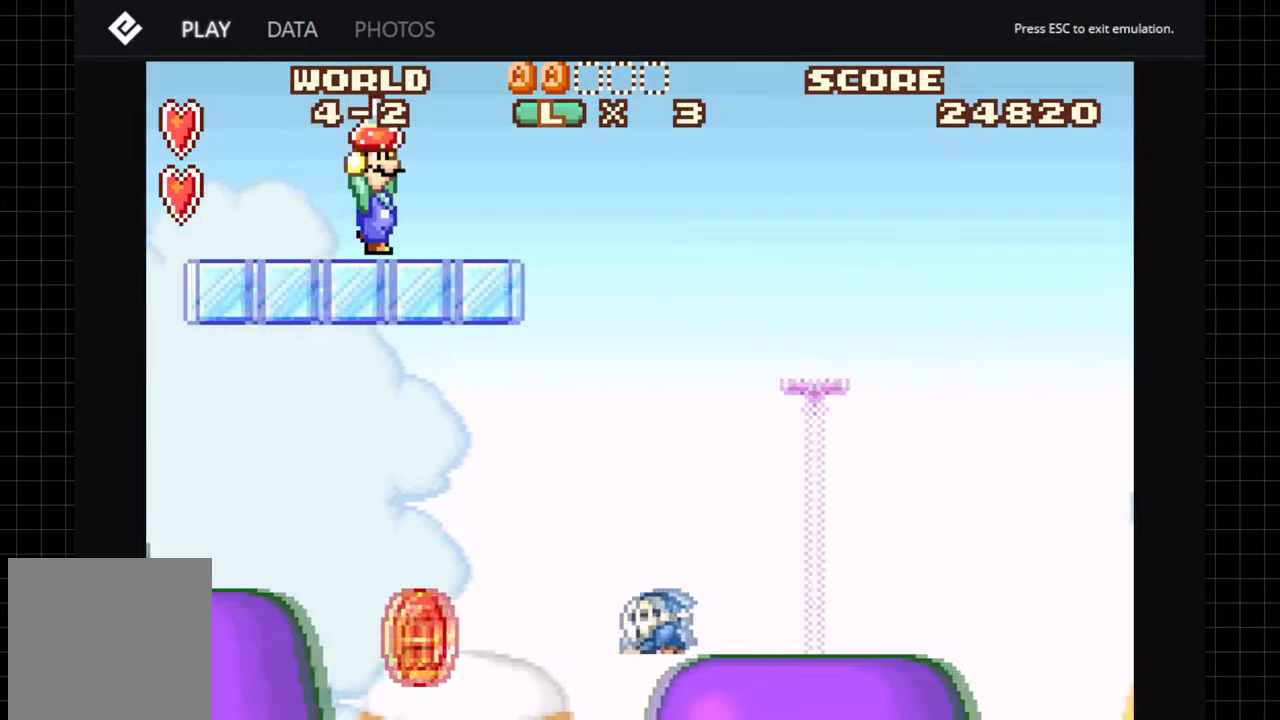
{"buttons": ["A", "B"], "left_stick": "center", "right_stick": "center", "events": [[300, "B", "down"]]}
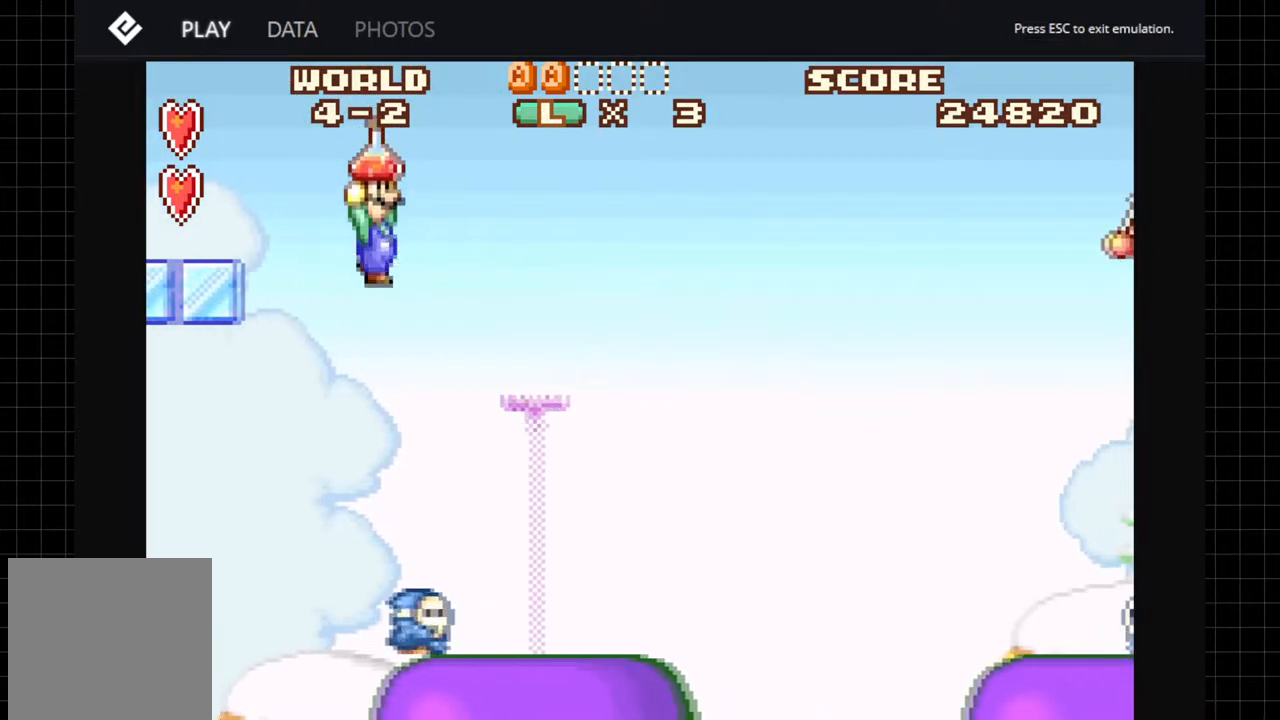
{"buttons": ["A", "B", "DPAD_LEFT"], "left_stick": "center", "right_stick": "center", "events": [[233, "B", "up"], [233, "DPAD_LEFT", "down"], [383, "B", "down"]]}
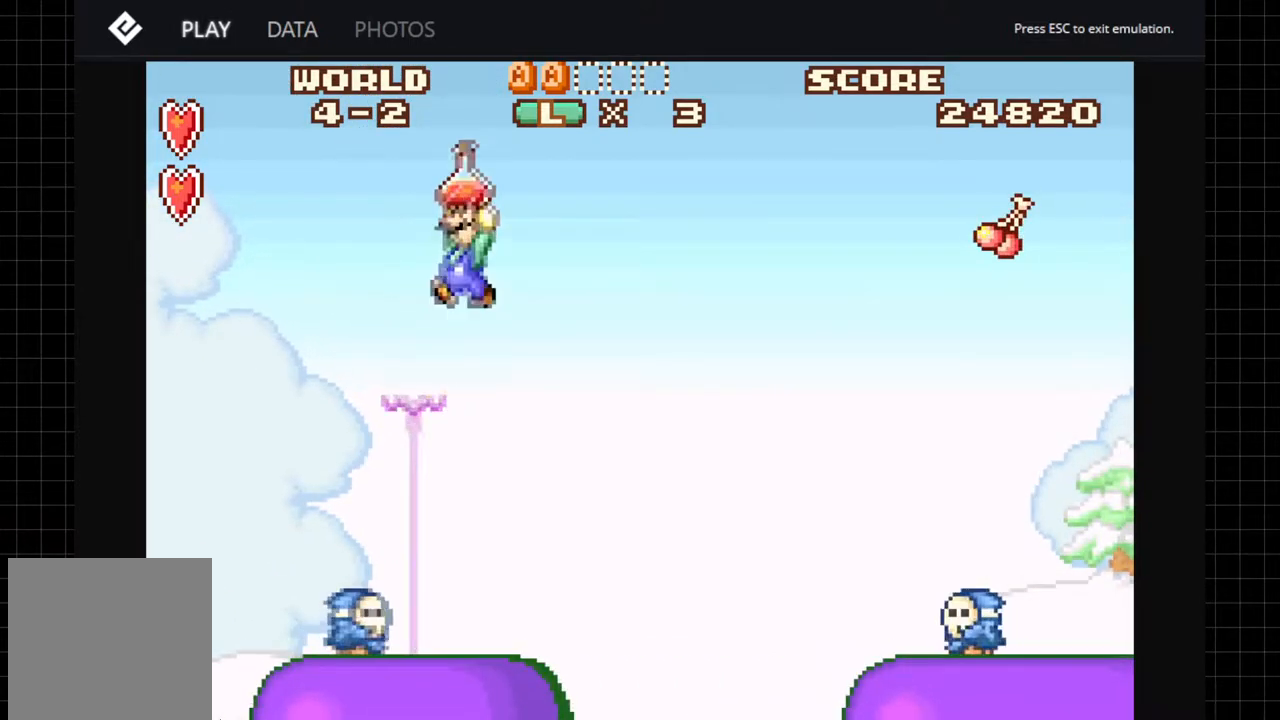
{"buttons": ["A", "B"], "left_stick": "center", "right_stick": "center", "events": [[33, "DPAD_LEFT", "up"]]}
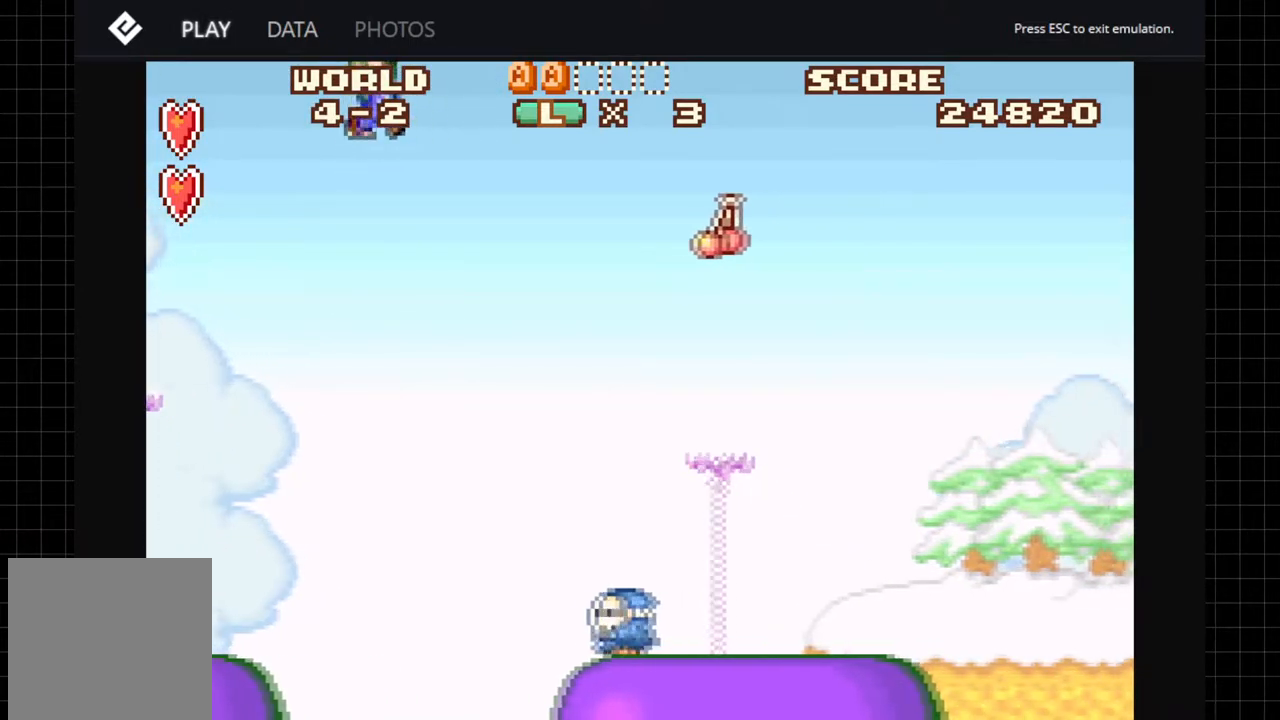
{"buttons": ["A"], "left_stick": "center", "right_stick": "center", "events": [[367, "B", "up"]]}
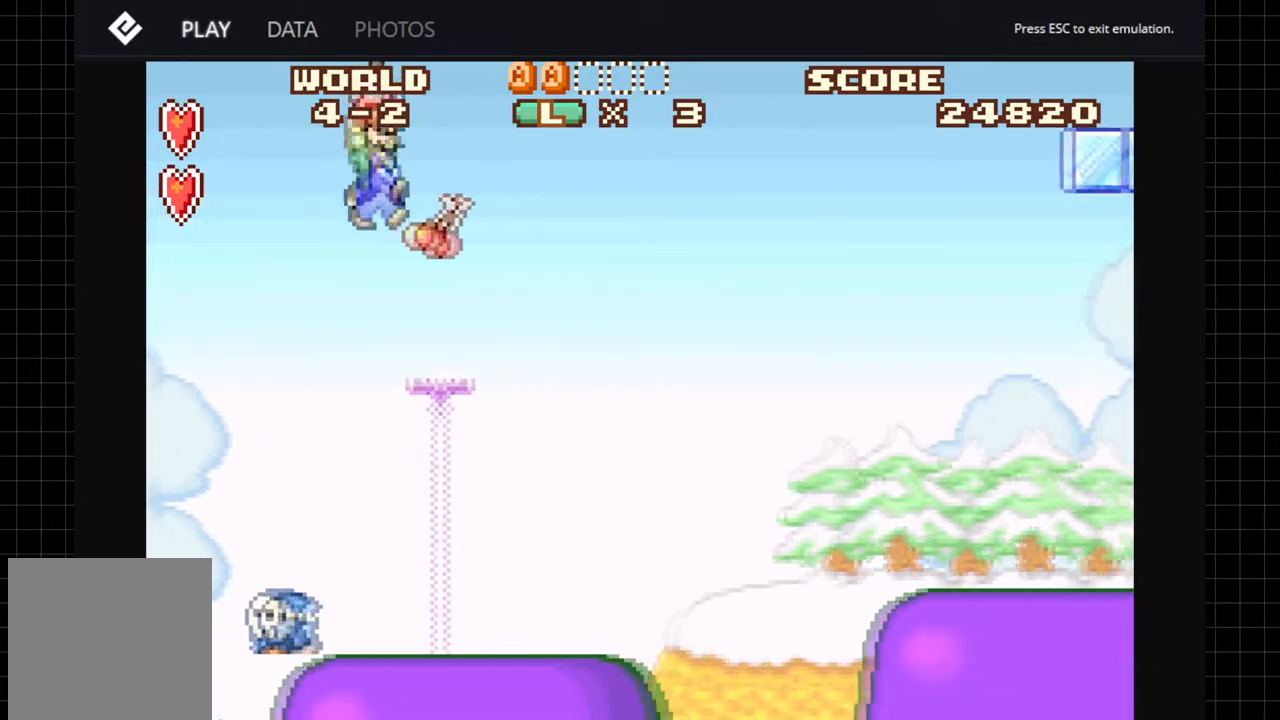
{"buttons": ["A"], "left_stick": "center", "right_stick": "center", "events": [[167, "DPAD_LEFT", "down"], [483, "DPAD_LEFT", "up"]]}
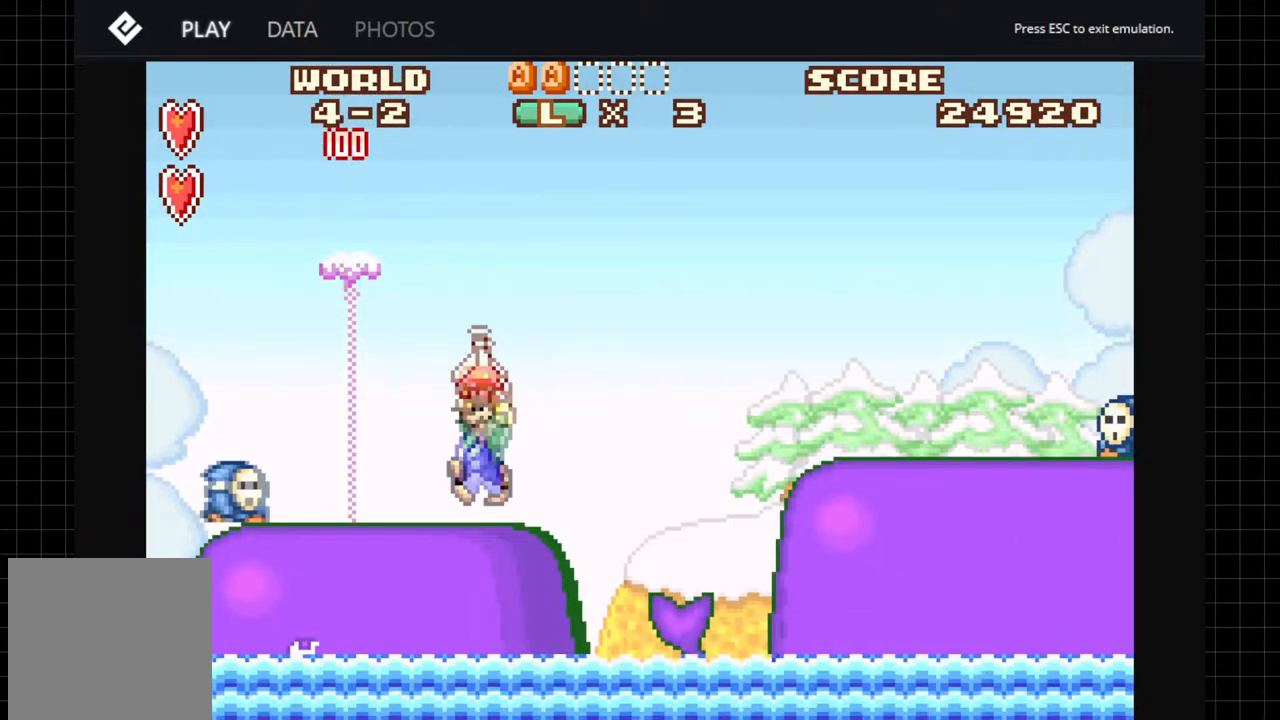
{"buttons": ["A", "B"], "left_stick": "center", "right_stick": "center", "events": [[100, "B", "down"]]}
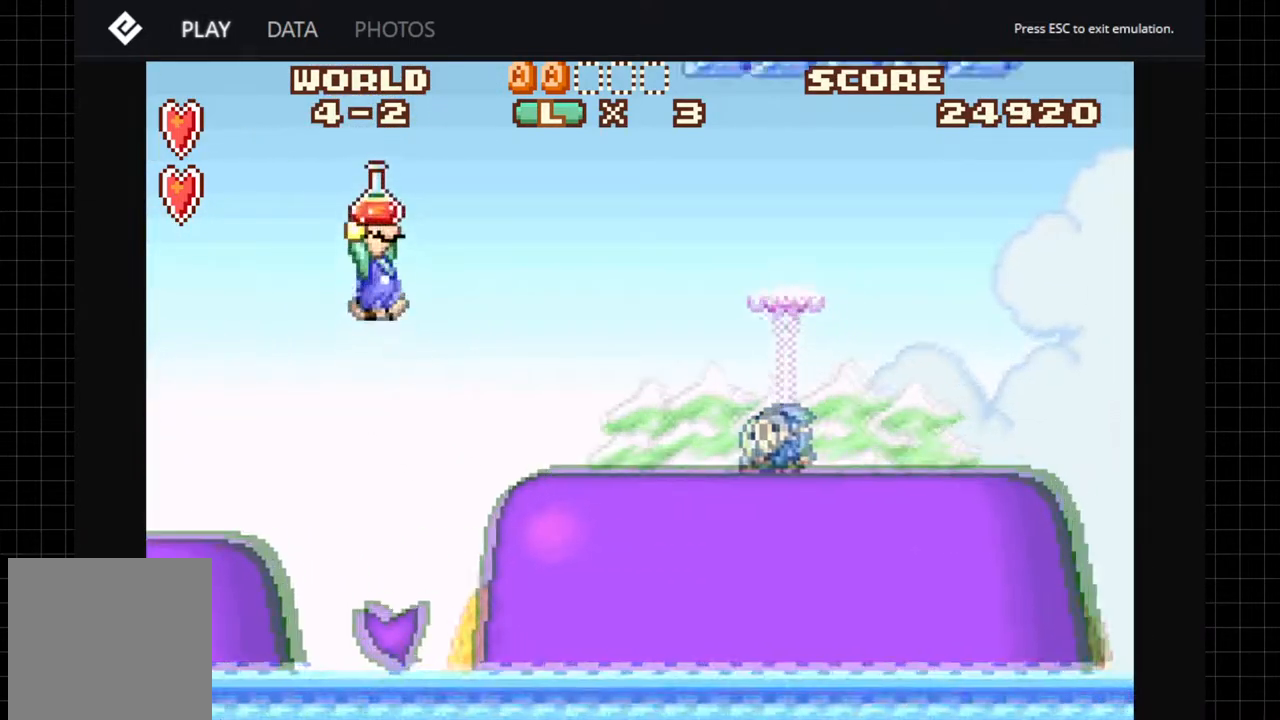
{"buttons": ["A", "DPAD_LEFT"], "left_stick": "center", "right_stick": "center", "events": [[350, "B", "up"], [383, "DPAD_LEFT", "down"]]}
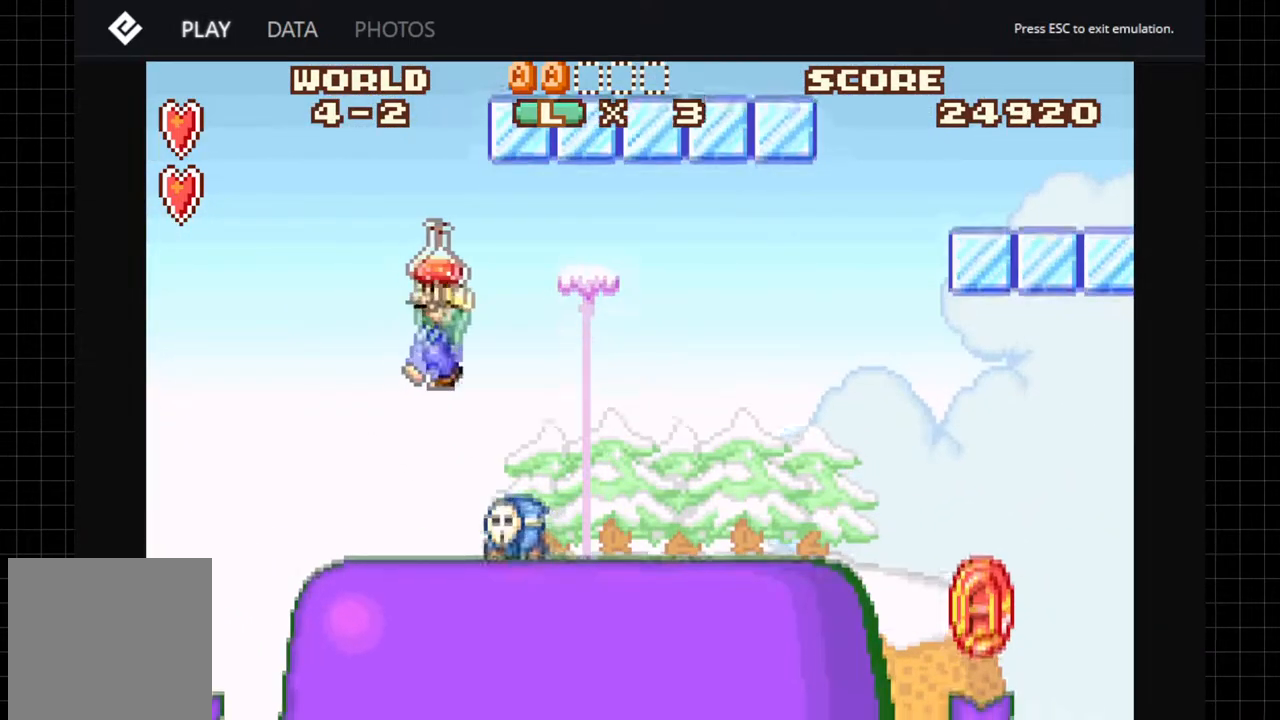
{"buttons": ["A", "B"], "left_stick": "center", "right_stick": "center", "events": [[250, "DPAD_LEFT", "up"], [283, "B", "down"]]}
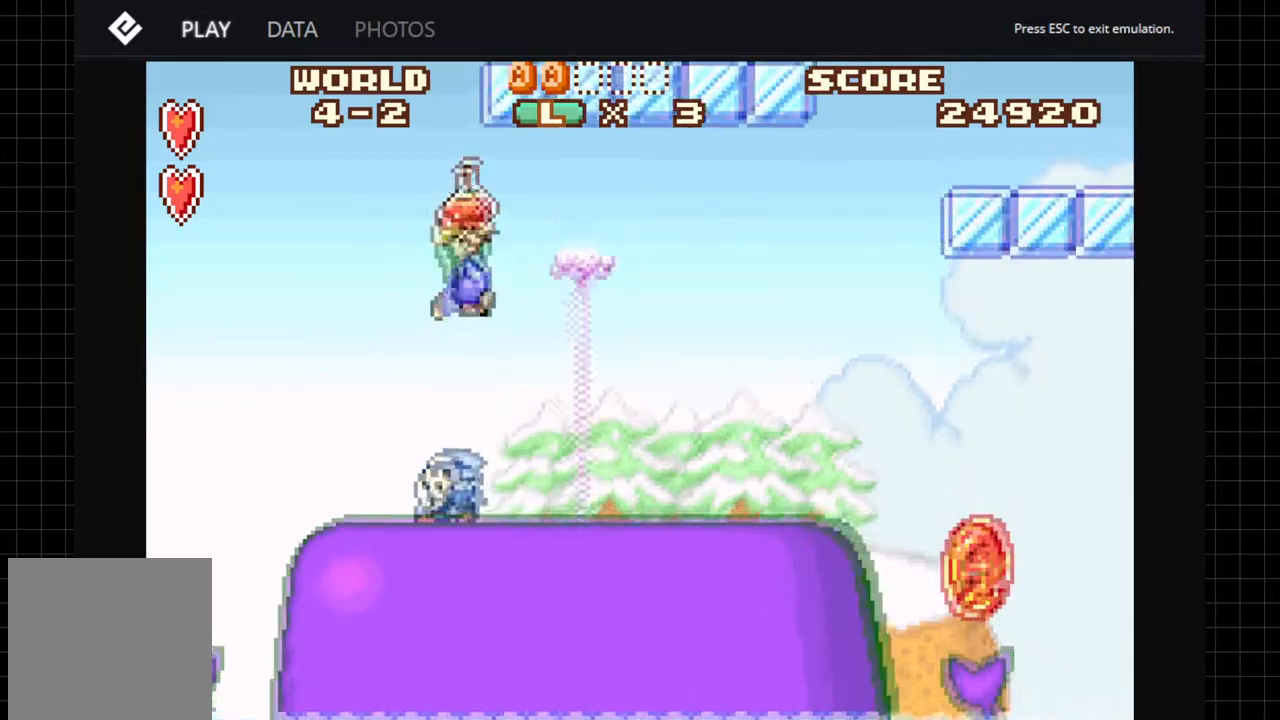
{"buttons": ["A"], "left_stick": "center", "right_stick": "center", "events": [[400, "B", "up"]]}
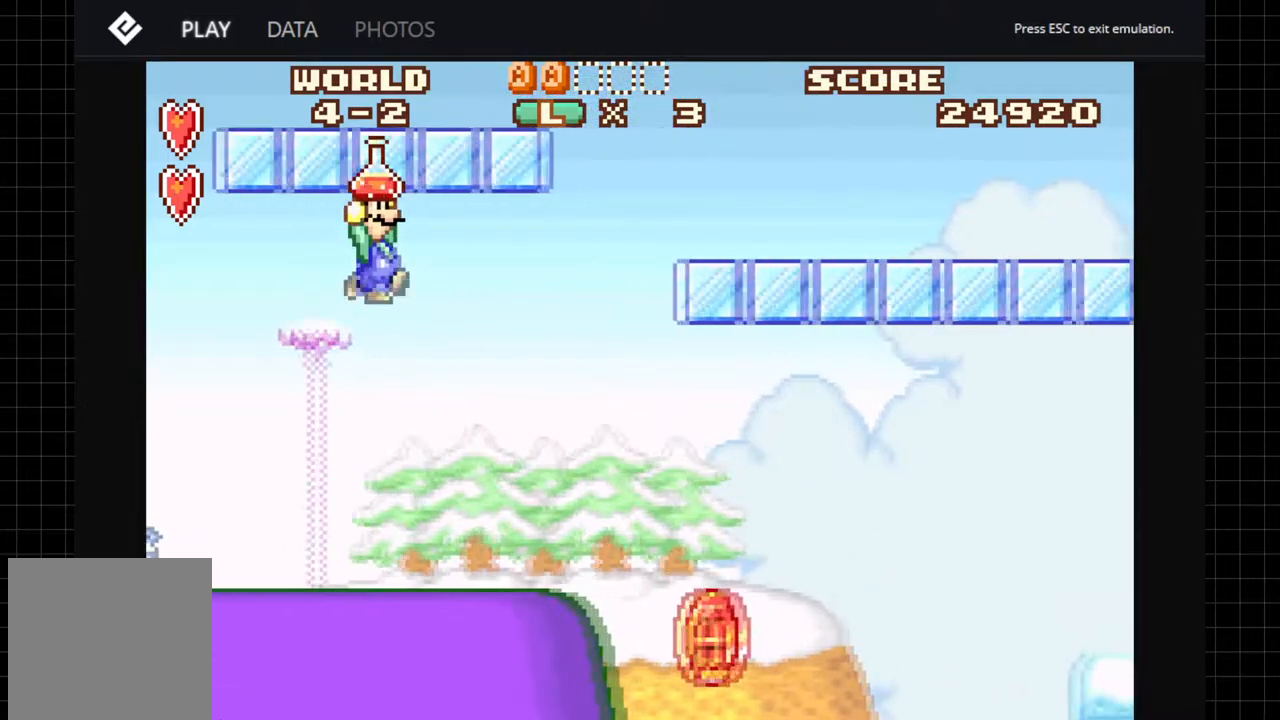
{"buttons": ["A"], "left_stick": "center", "right_stick": "center", "events": [[50, "DPAD_LEFT", "down"], [417, "DPAD_LEFT", "up"]]}
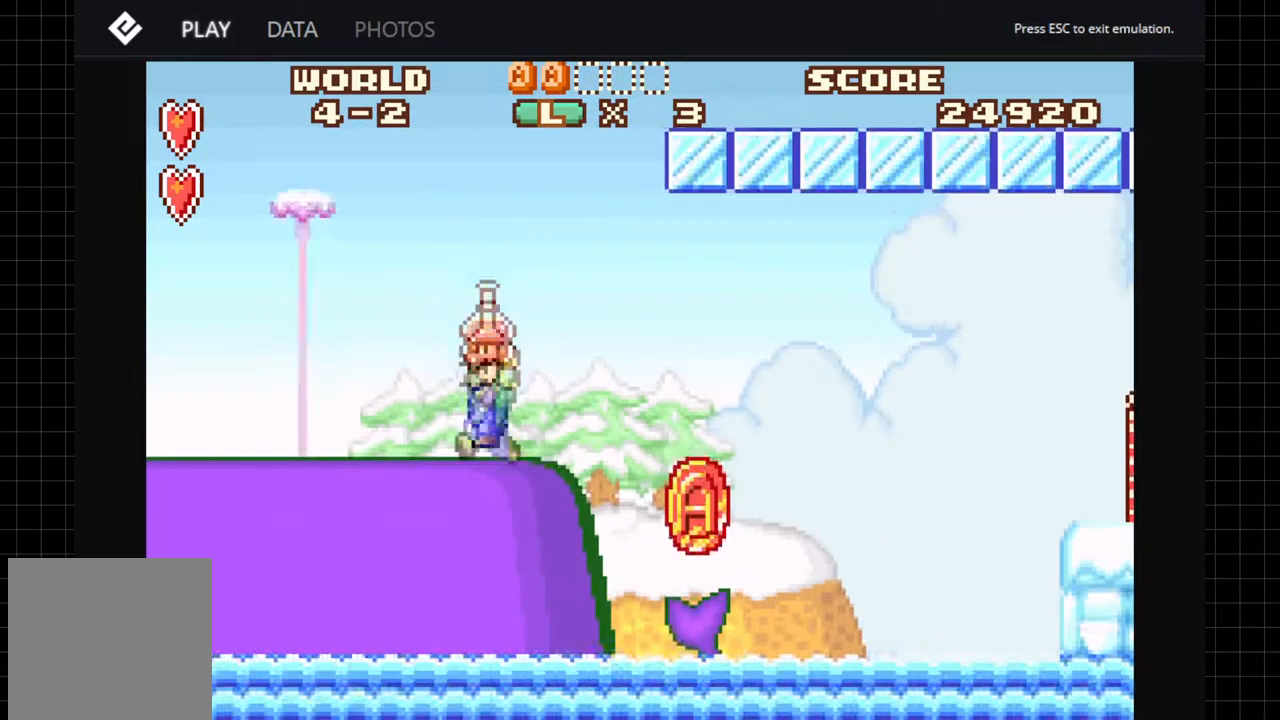
{"buttons": ["A", "B"], "left_stick": "center", "right_stick": "center", "events": [[233, "B", "down"]]}
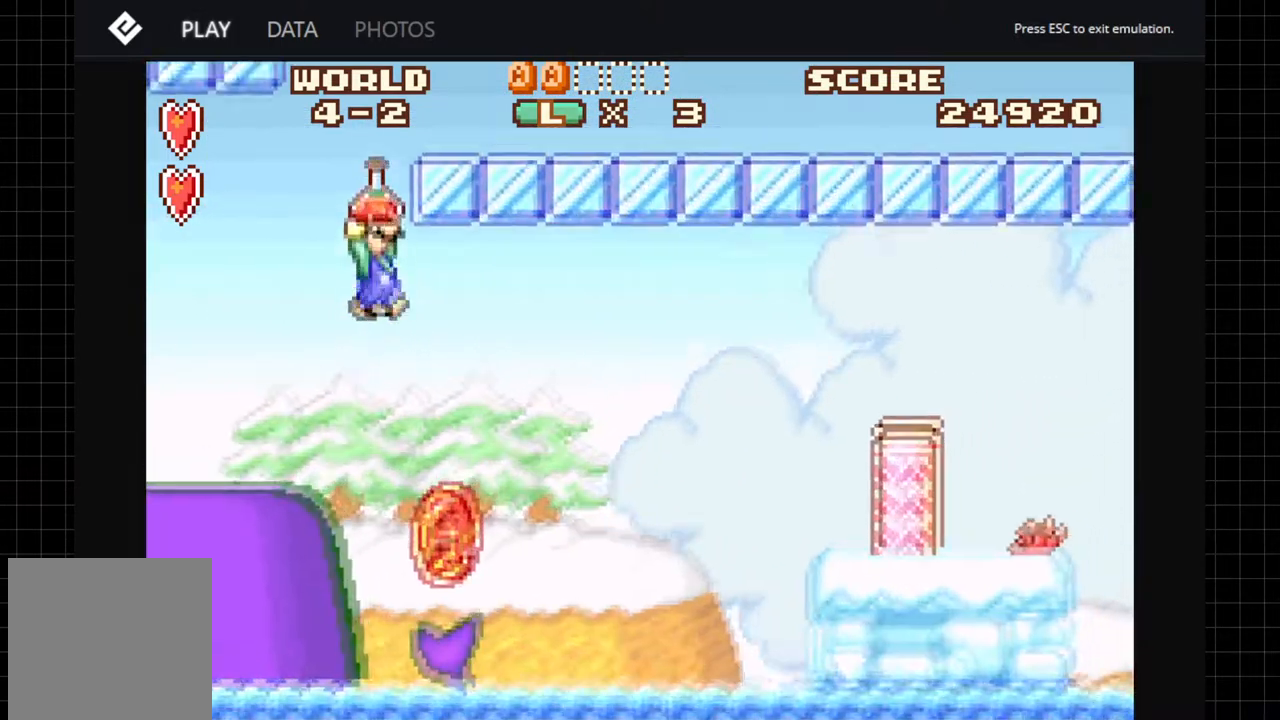
{"buttons": ["A", "B"], "left_stick": "center", "right_stick": "center", "events": []}
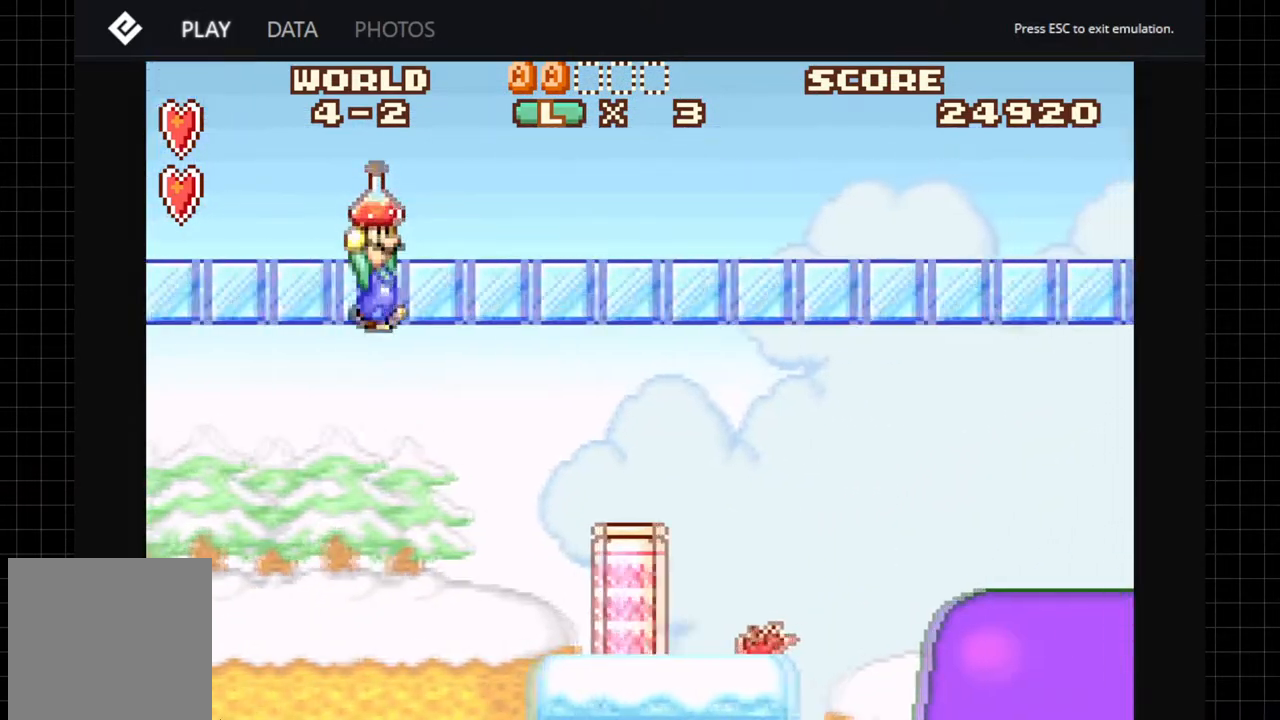
{"buttons": ["A"], "left_stick": "center", "right_stick": "center", "events": [[333, "B", "up"]]}
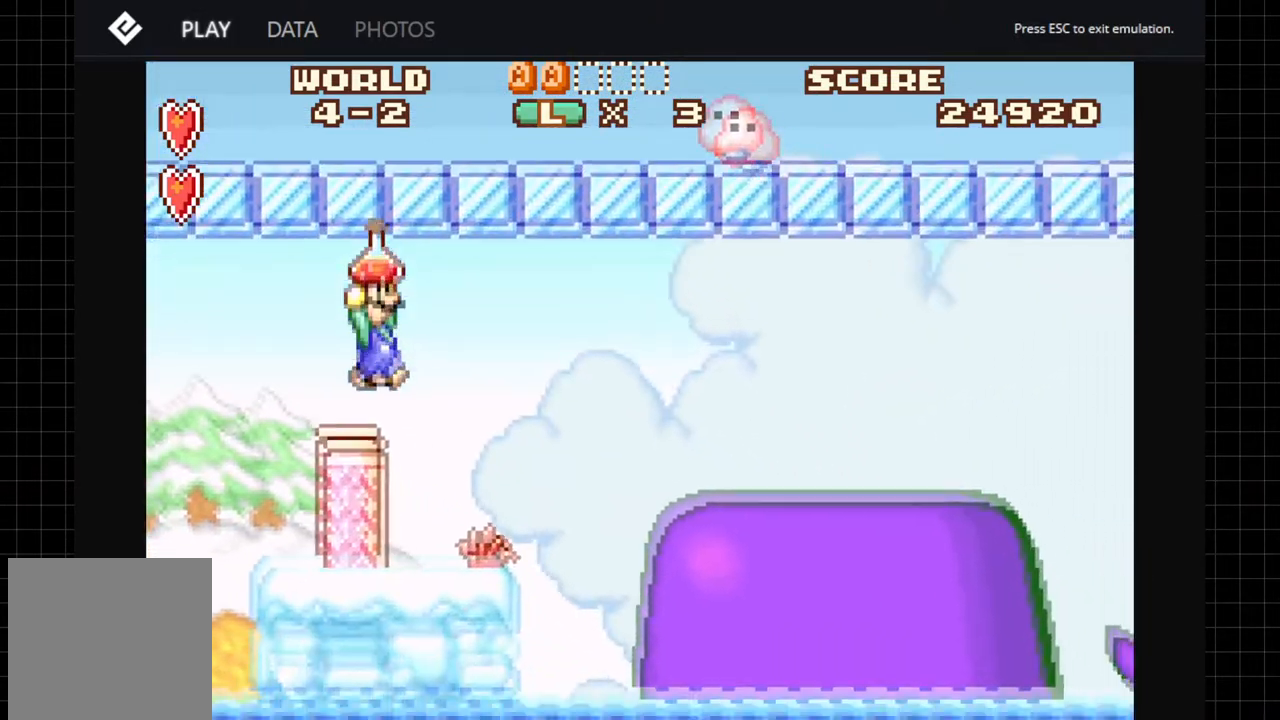
{"buttons": ["A", "DPAD_LEFT"], "left_stick": "center", "right_stick": "center", "events": [[17, "DPAD_LEFT", "down"]]}
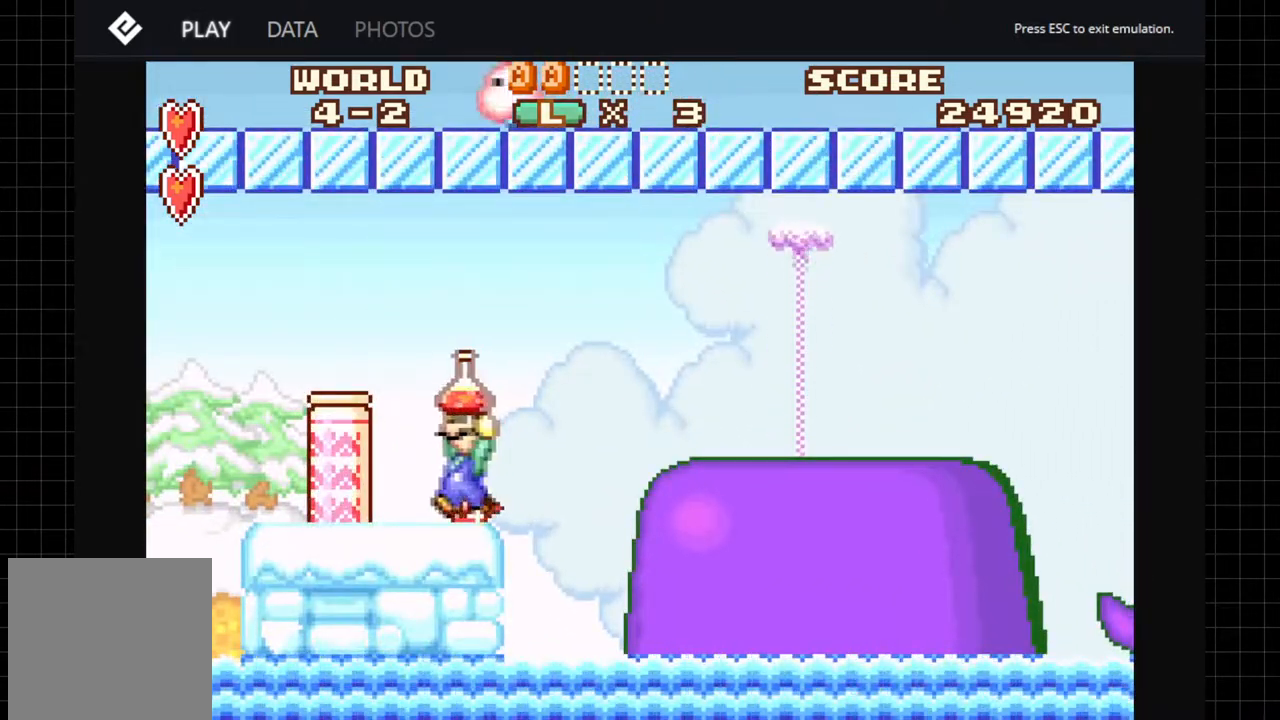
{"buttons": ["DPAD_LEFT"], "left_stick": "center", "right_stick": "center", "events": [[183, "A", "up"], [367, "A", "down"], [450, "A", "up"]]}
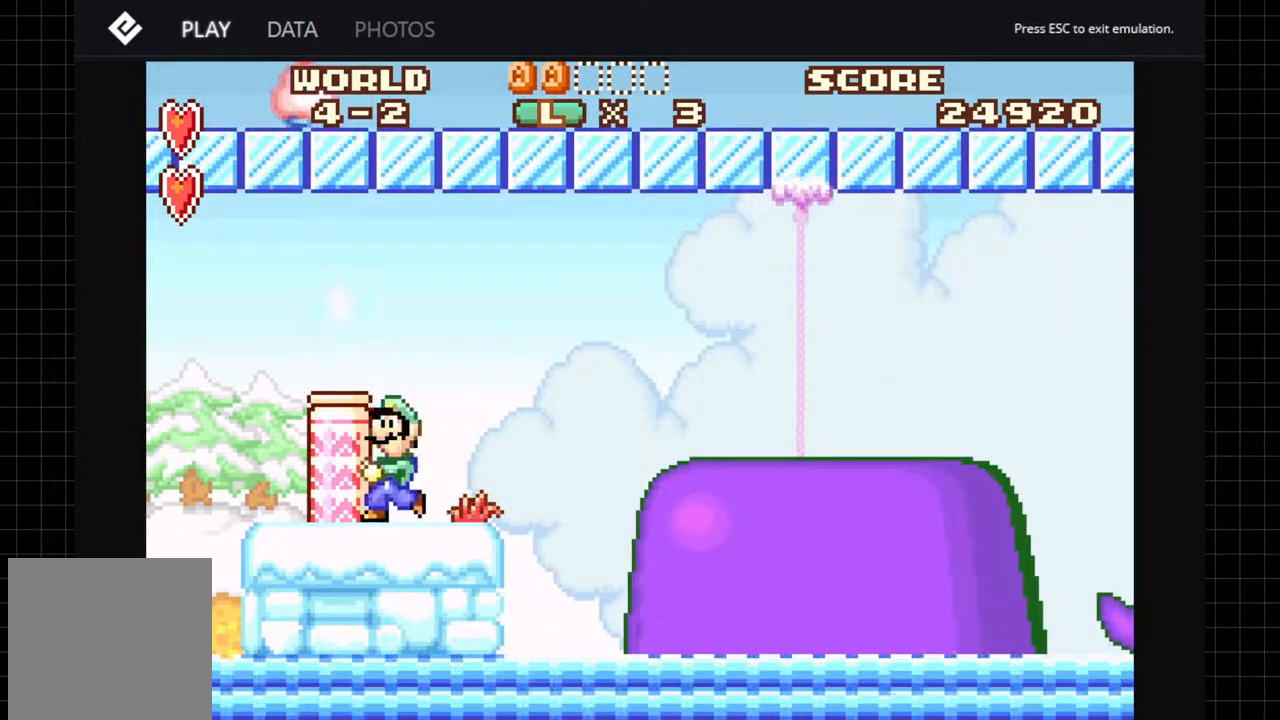
{"buttons": [], "left_stick": "center", "right_stick": "center", "events": [[83, "B", "down"], [200, "B", "up"], [267, "DPAD_LEFT", "up"]]}
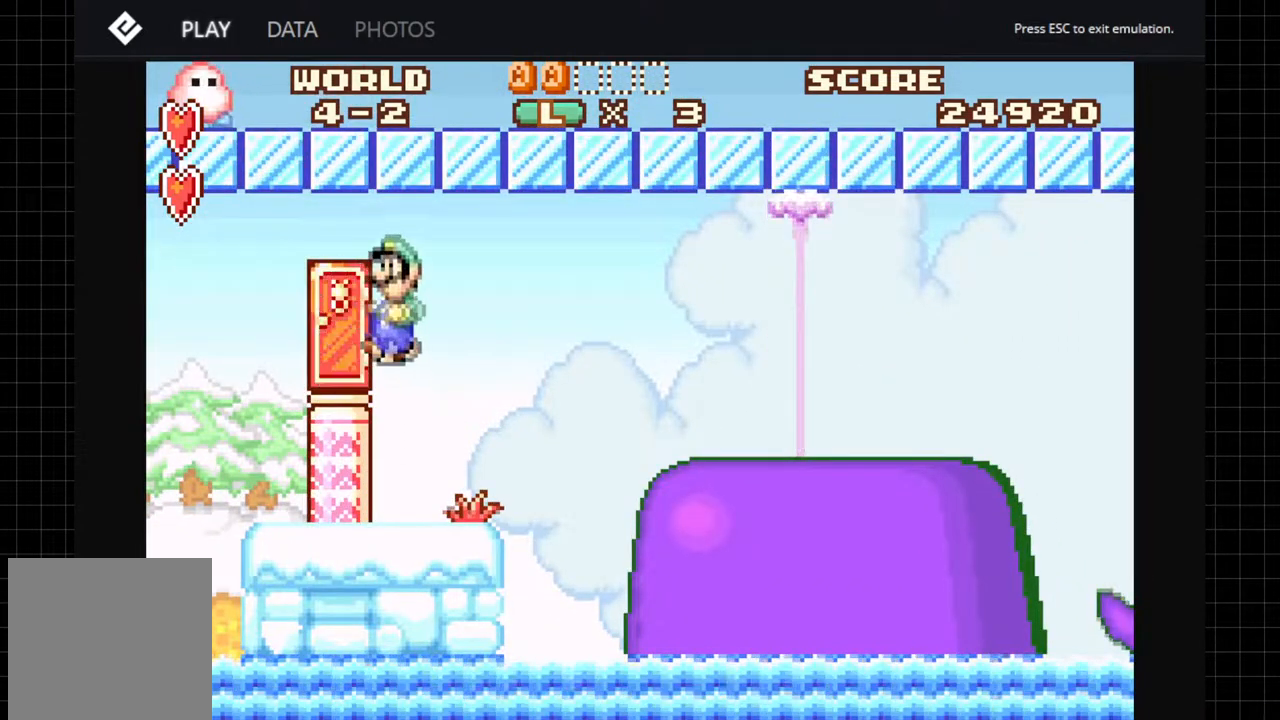
{"buttons": ["B"], "left_stick": "center", "right_stick": "center", "events": [[67, "DPAD_LEFT", "down"], [250, "DPAD_LEFT", "up"], [500, "B", "down"]]}
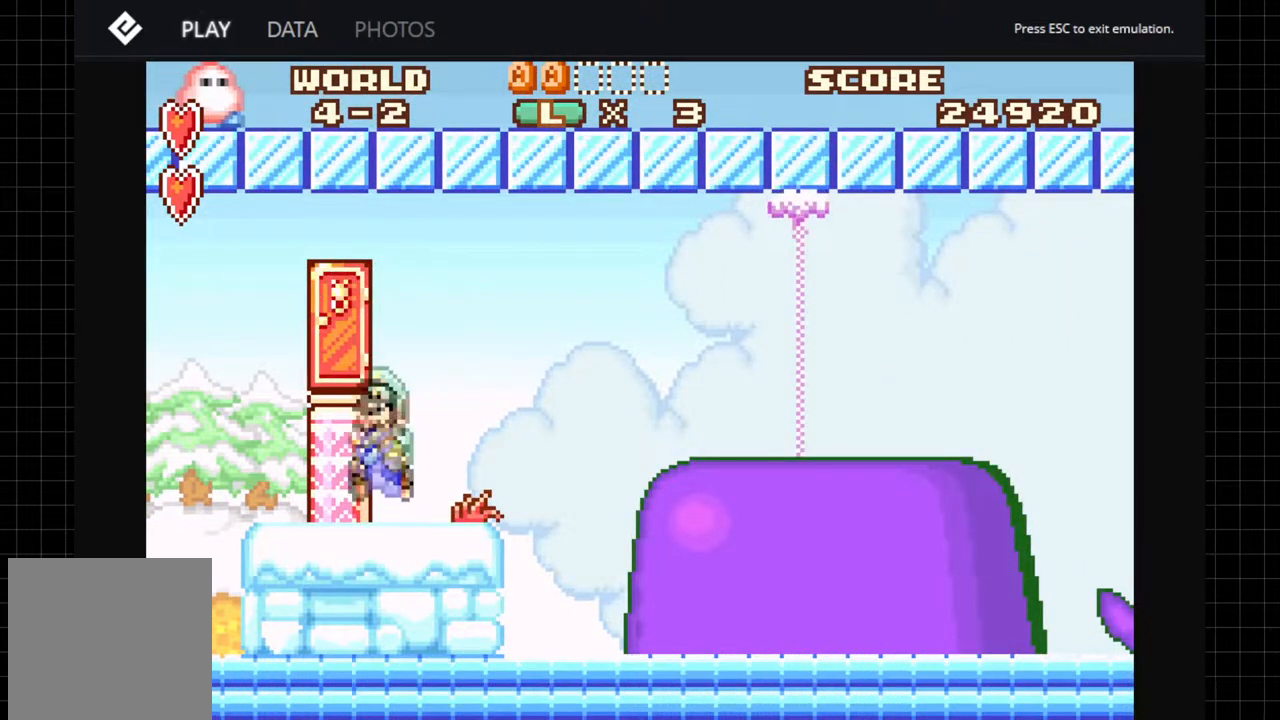
{"buttons": [], "left_stick": "center", "right_stick": "center", "events": [[167, "B", "up"], [200, "DPAD_LEFT", "down"], [333, "DPAD_LEFT", "up"]]}
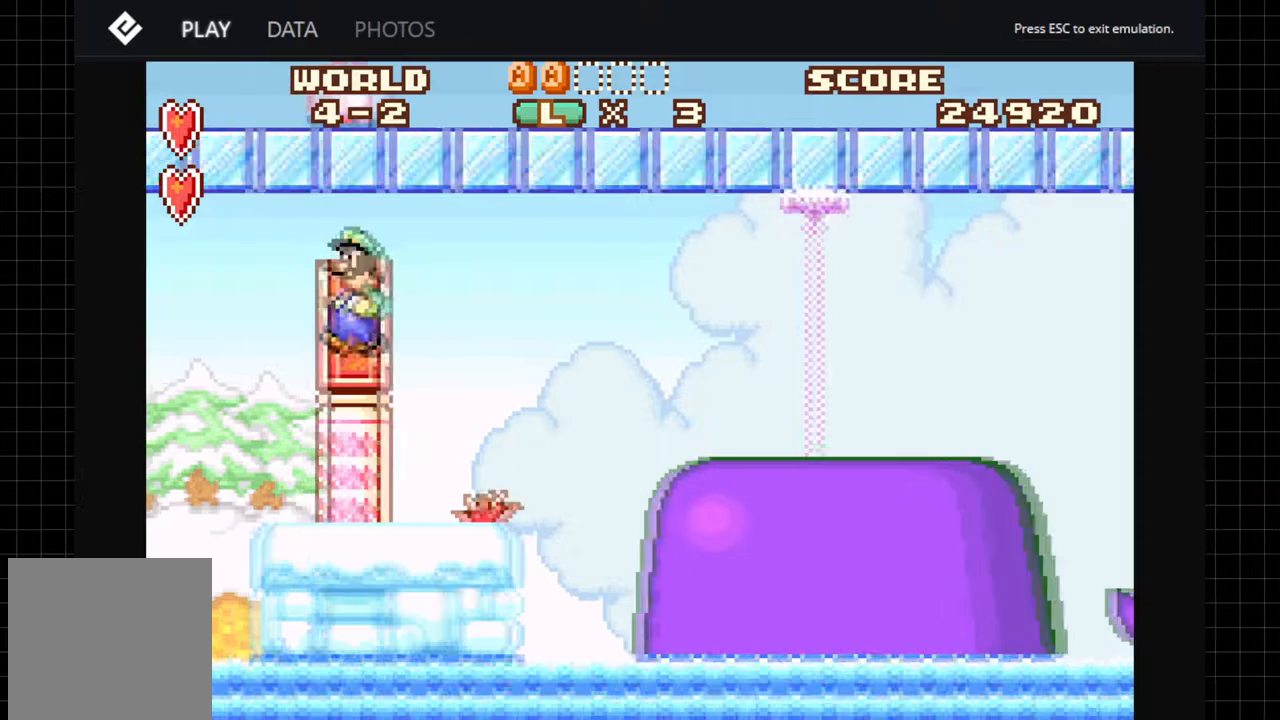
{"buttons": [], "left_stick": "center", "right_stick": "center", "events": [[200, "DPAD_UP", "down"], [467, "DPAD_UP", "up"]]}
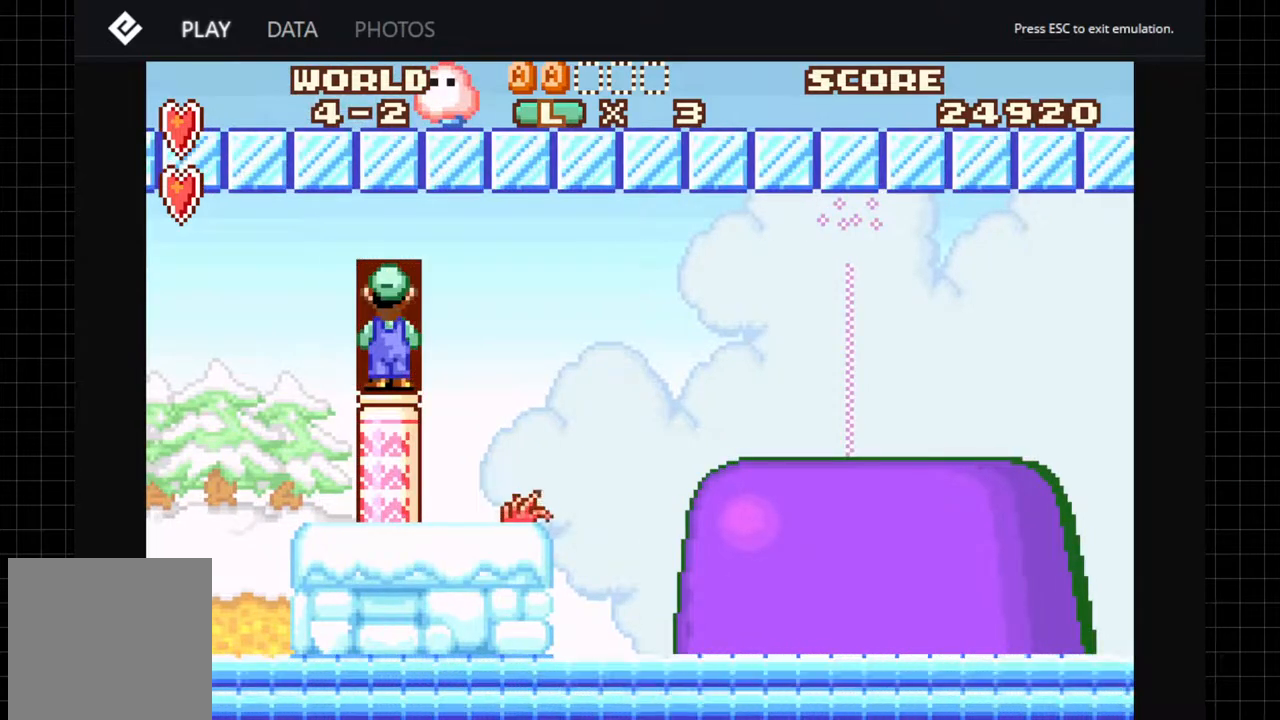
{"buttons": [], "left_stick": "center", "right_stick": "center", "events": []}
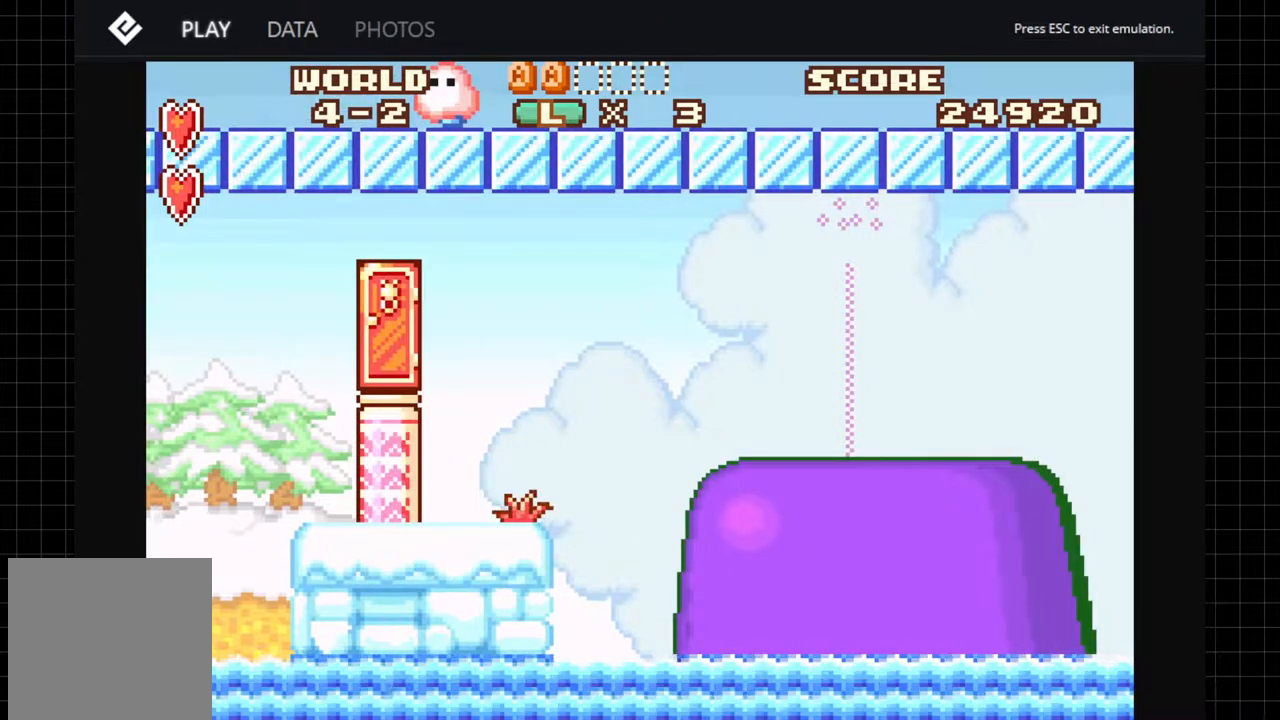
{"buttons": ["DPAD_DOWN"], "left_stick": "center", "right_stick": "center", "events": [[483, "DPAD_DOWN", "down"]]}
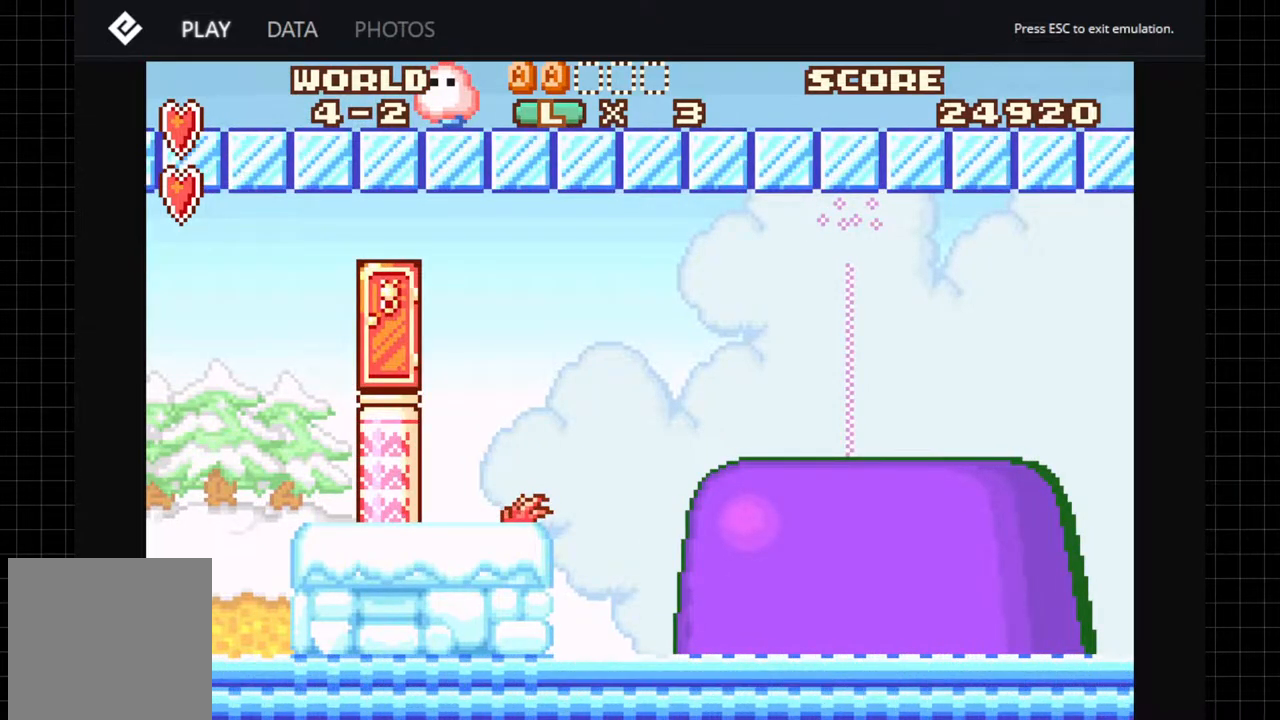
{"buttons": ["DPAD_DOWN"], "left_stick": "center", "right_stick": "center", "events": []}
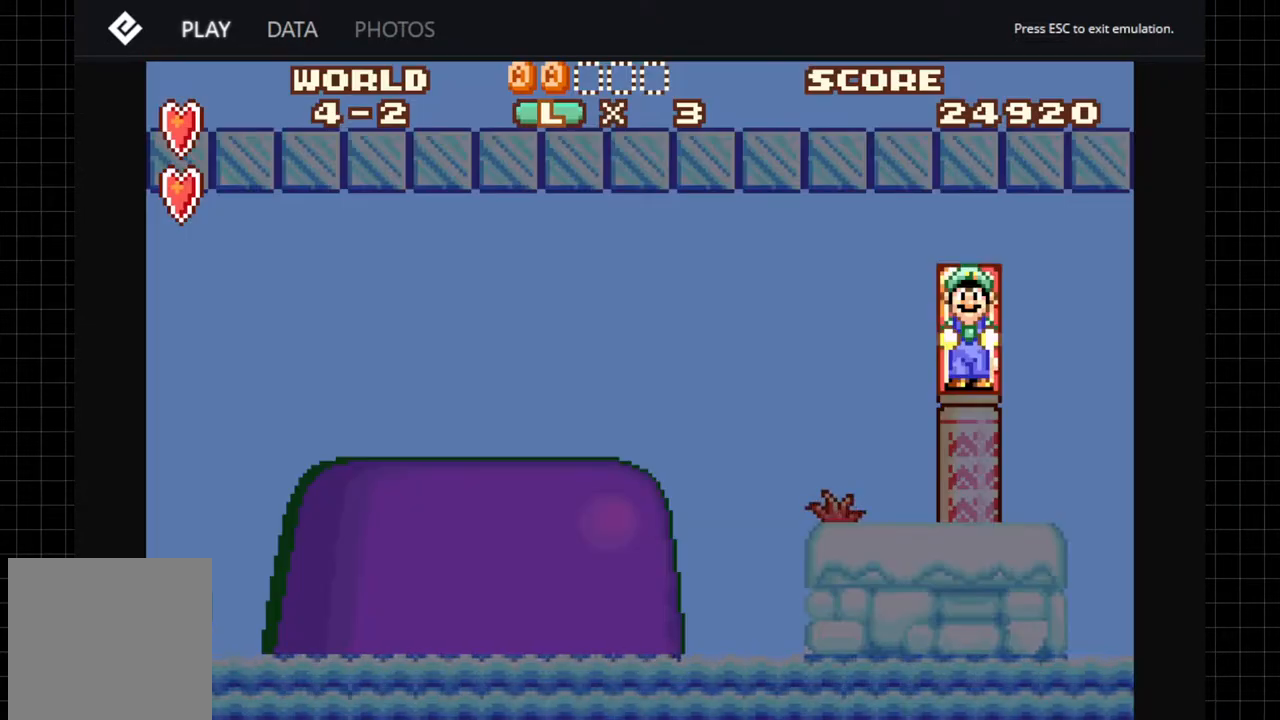
{"buttons": ["DPAD_DOWN"], "left_stick": "center", "right_stick": "center", "events": []}
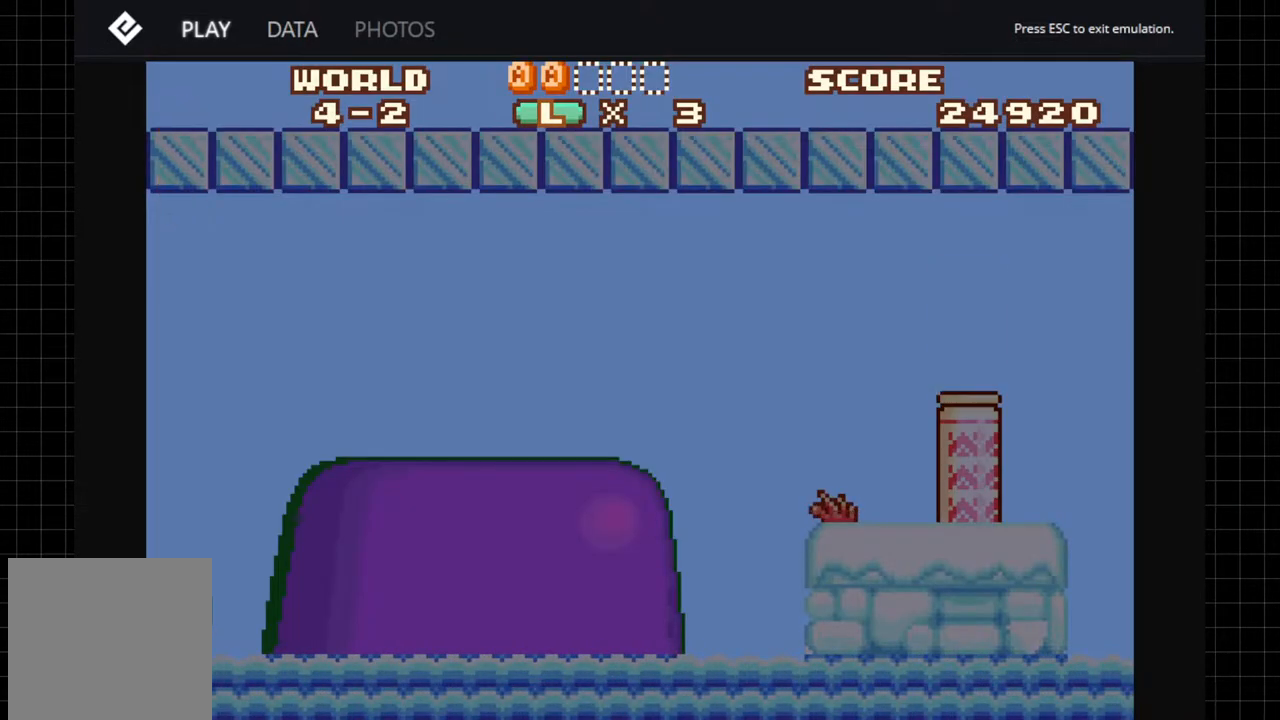
{"buttons": ["DPAD_DOWN"], "left_stick": "center", "right_stick": "center", "events": []}
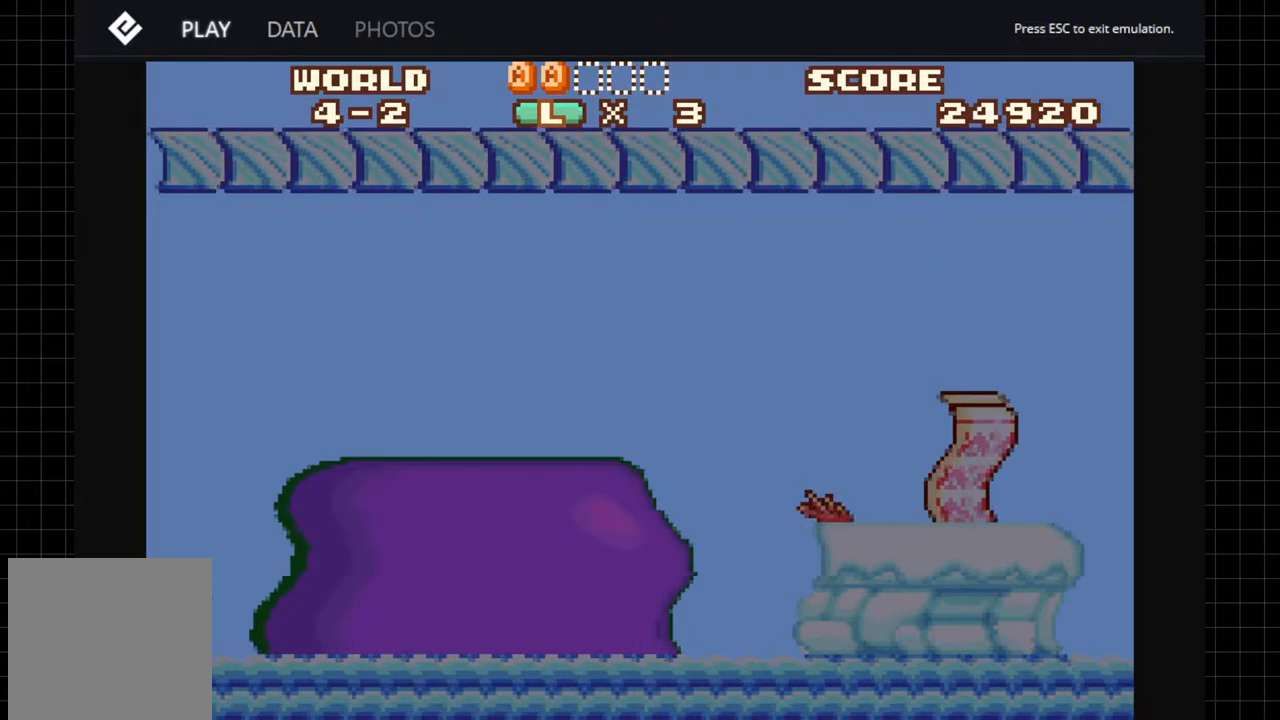
{"buttons": [], "left_stick": "center", "right_stick": "center", "events": [[117, "DPAD_DOWN", "up"]]}